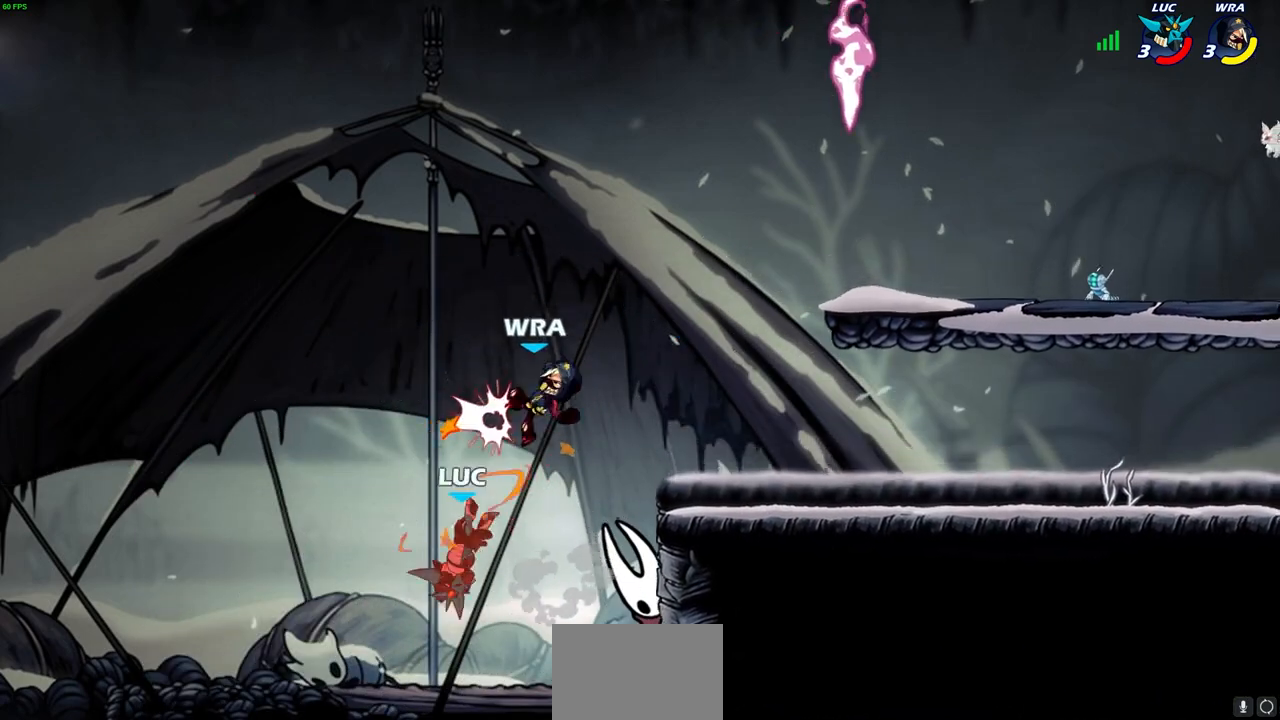
Gameplay with a controller (PlayStation layout); each line is a JSON object with the inputs held at the frame after it. "events" lists button and stick changes between this image and that frame as [ms after this image, input, new state], when the widget could be followed in between. Not read: L1.
{"buttons": [], "left_stick": "center", "right_stick": "center", "events": [[283, "left_stick", "right"], [400, "left_stick", "center"]]}
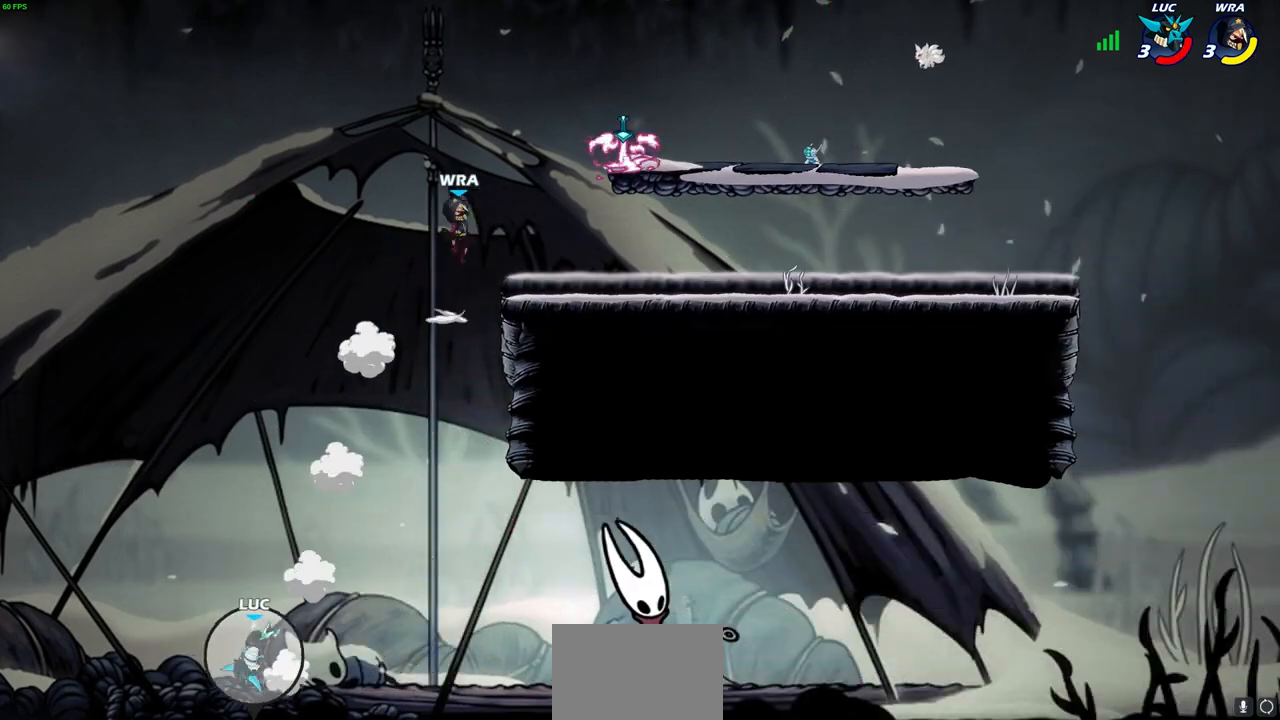
{"buttons": [], "left_stick": "center", "right_stick": "center", "events": []}
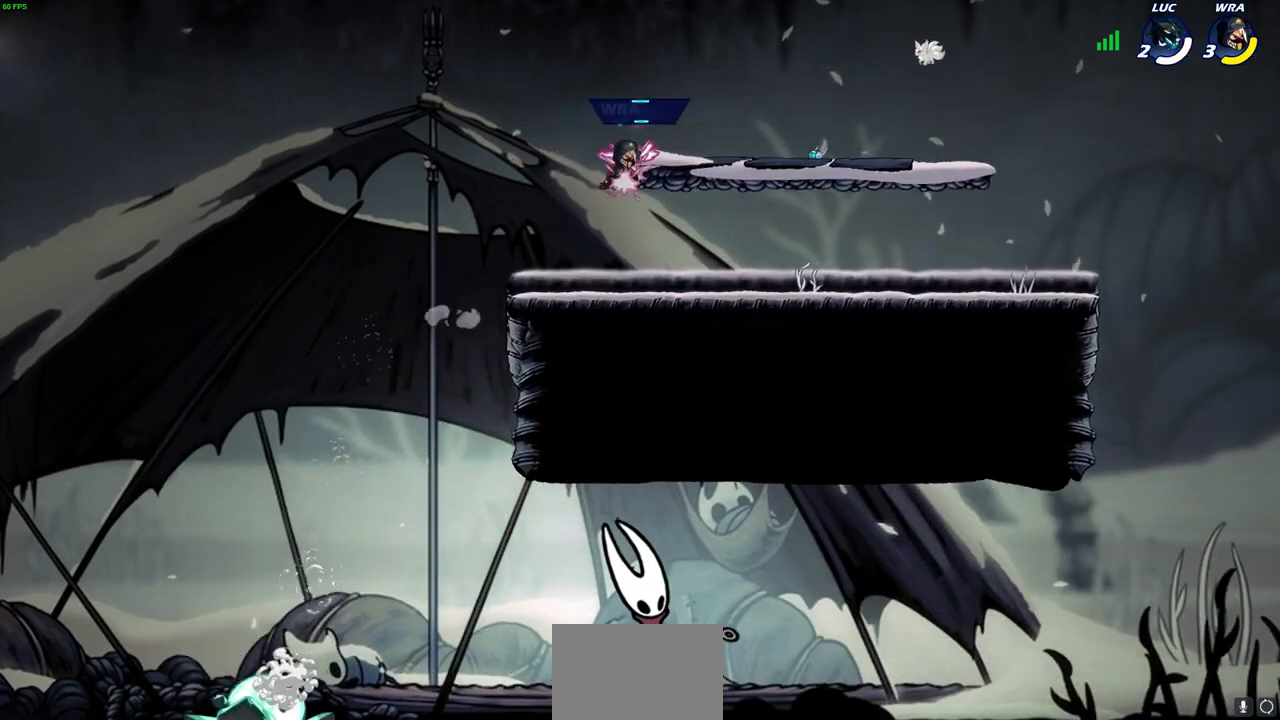
{"buttons": [], "left_stick": "center", "right_stick": "center", "events": []}
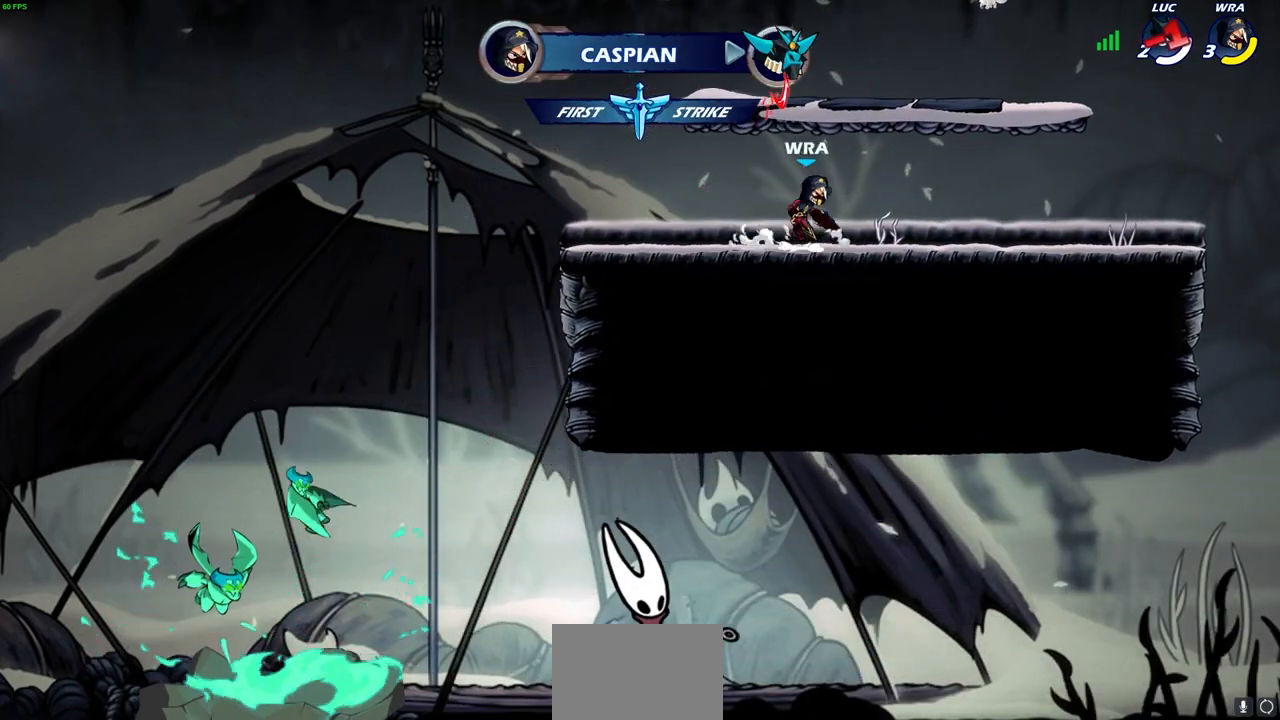
{"buttons": [], "left_stick": "center", "right_stick": "center", "events": []}
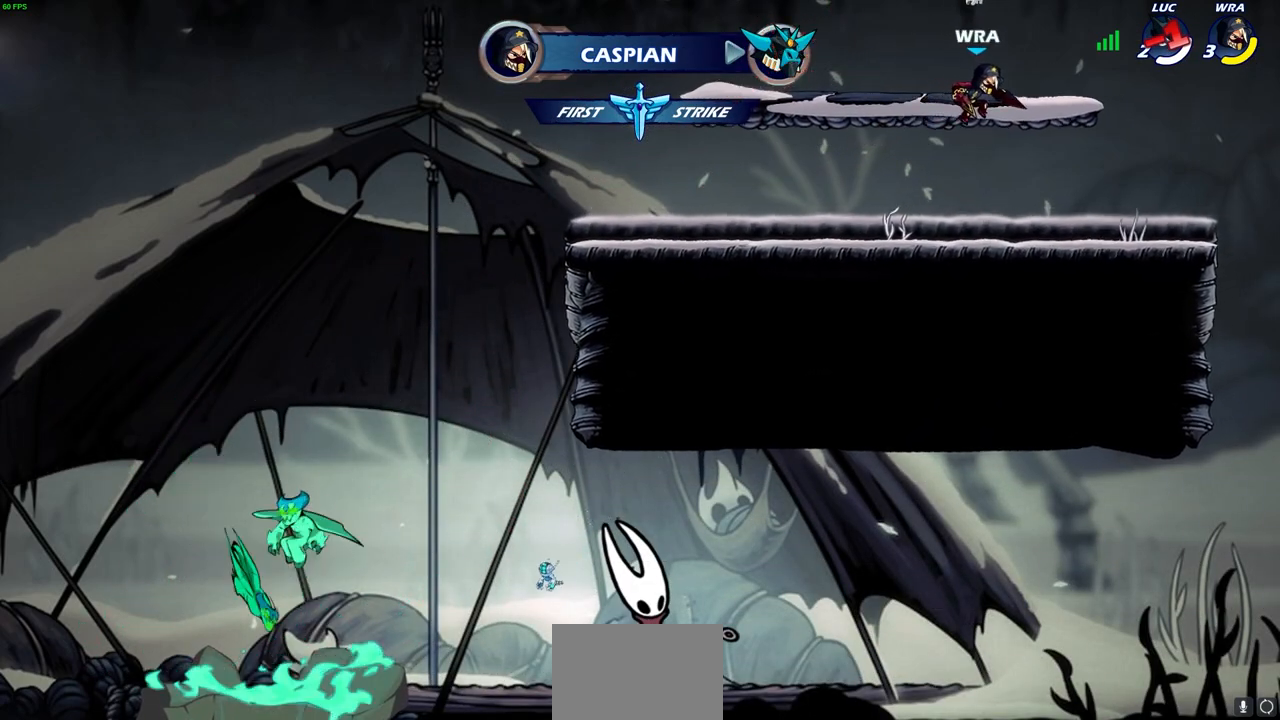
{"buttons": [], "left_stick": "center", "right_stick": "center", "events": []}
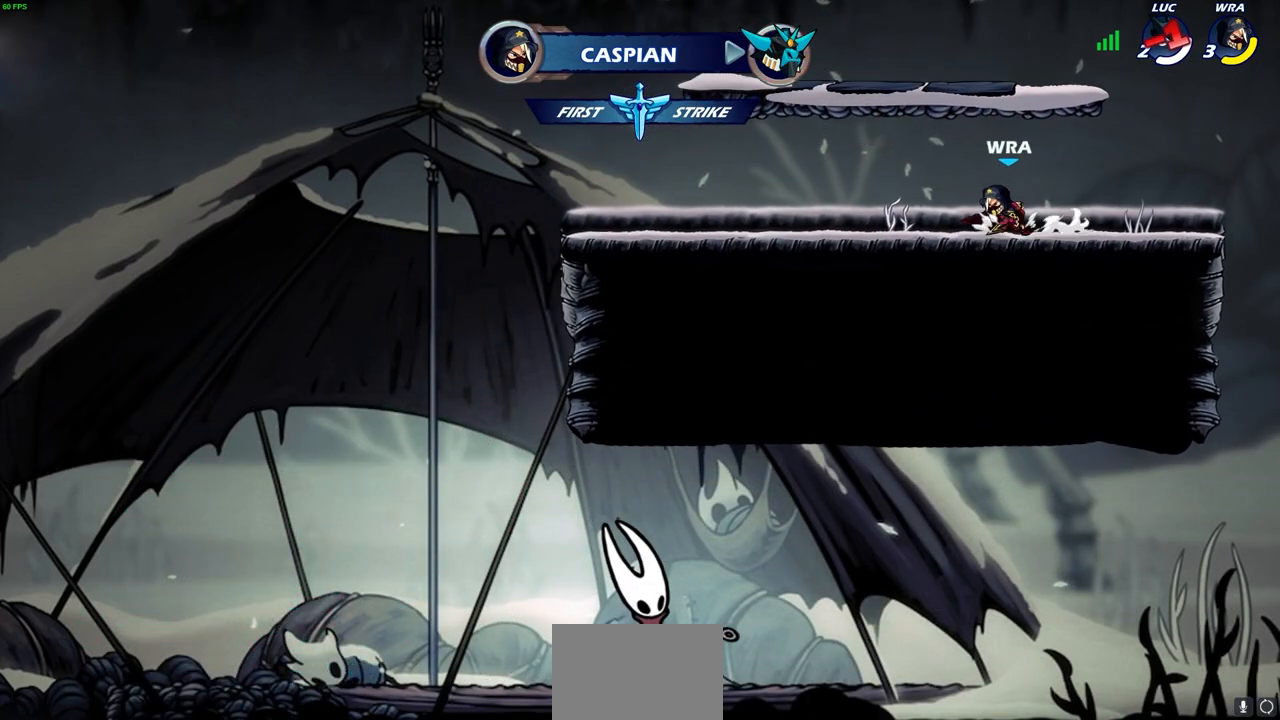
{"buttons": [], "left_stick": "center", "right_stick": "center", "events": []}
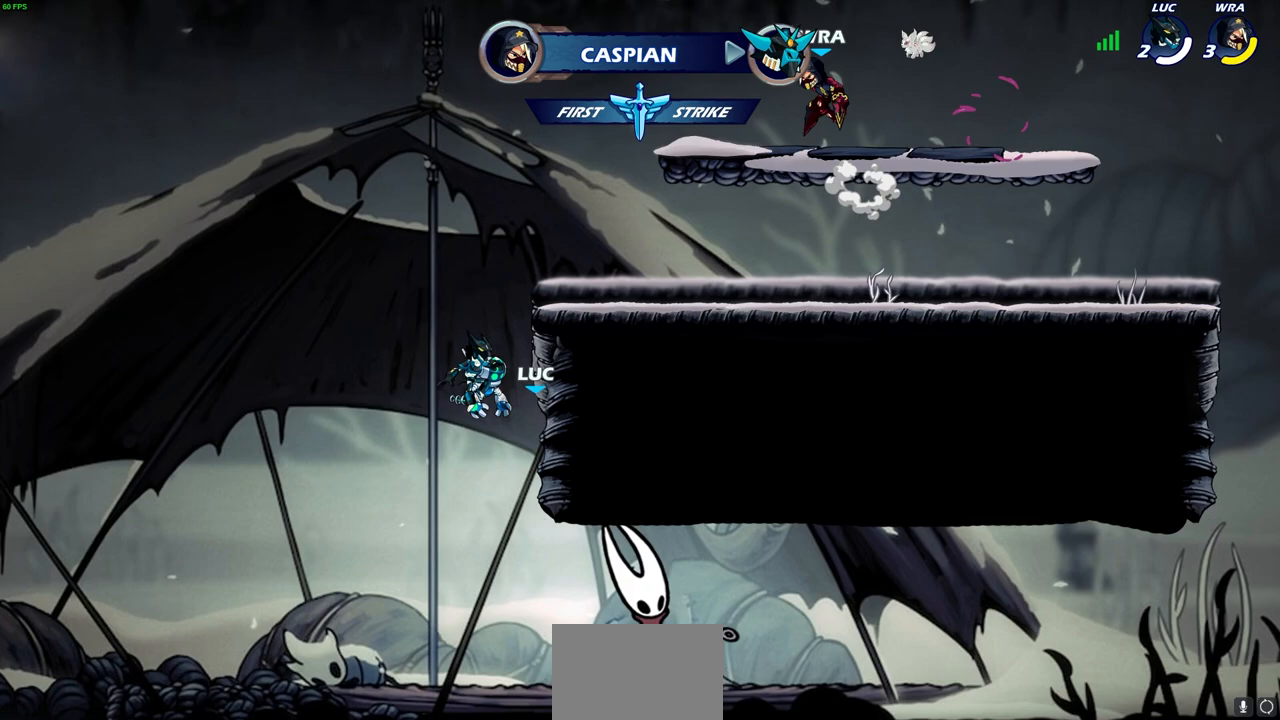
{"buttons": [], "left_stick": "center", "right_stick": "center", "events": []}
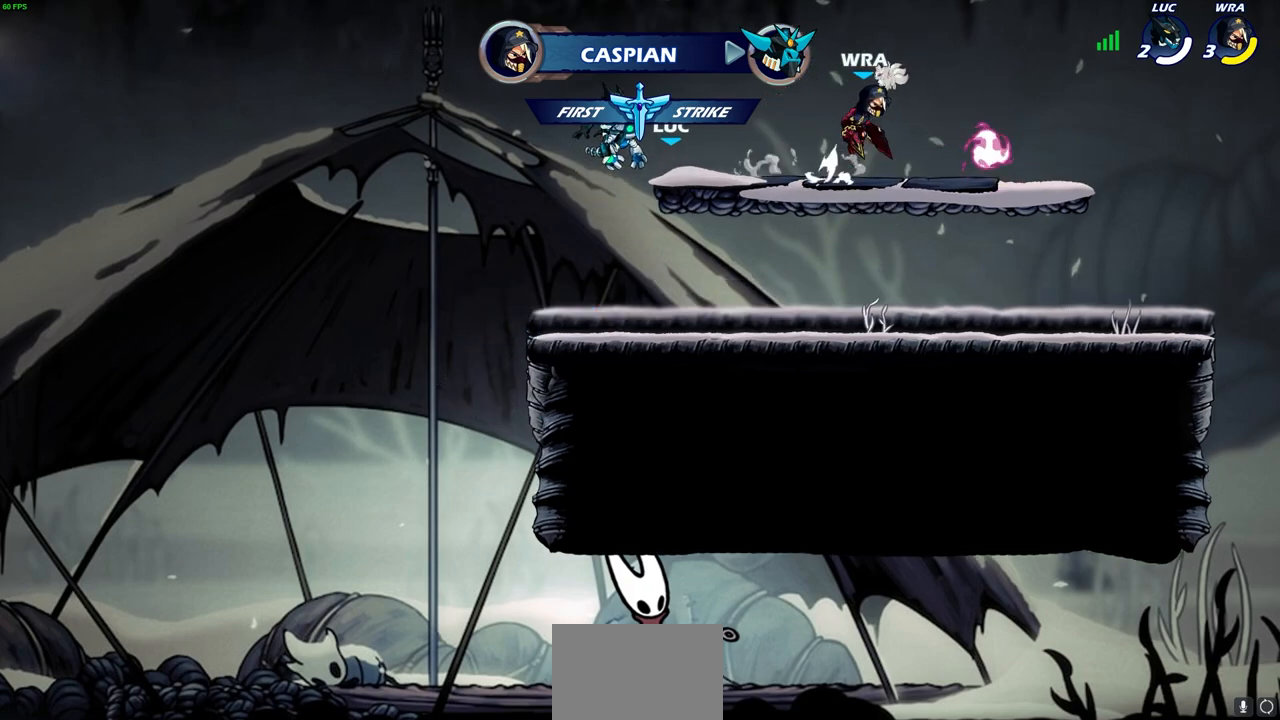
{"buttons": [], "left_stick": "center", "right_stick": "center", "events": []}
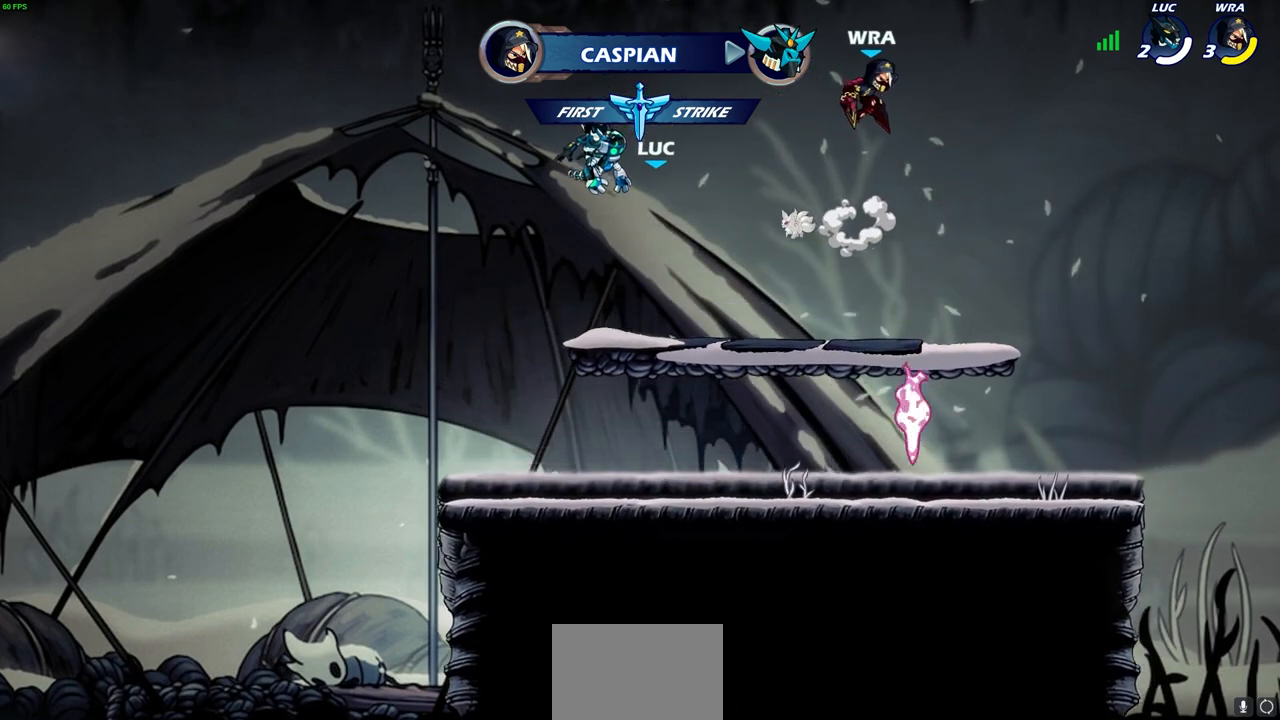
{"buttons": [], "left_stick": "center", "right_stick": "center", "events": []}
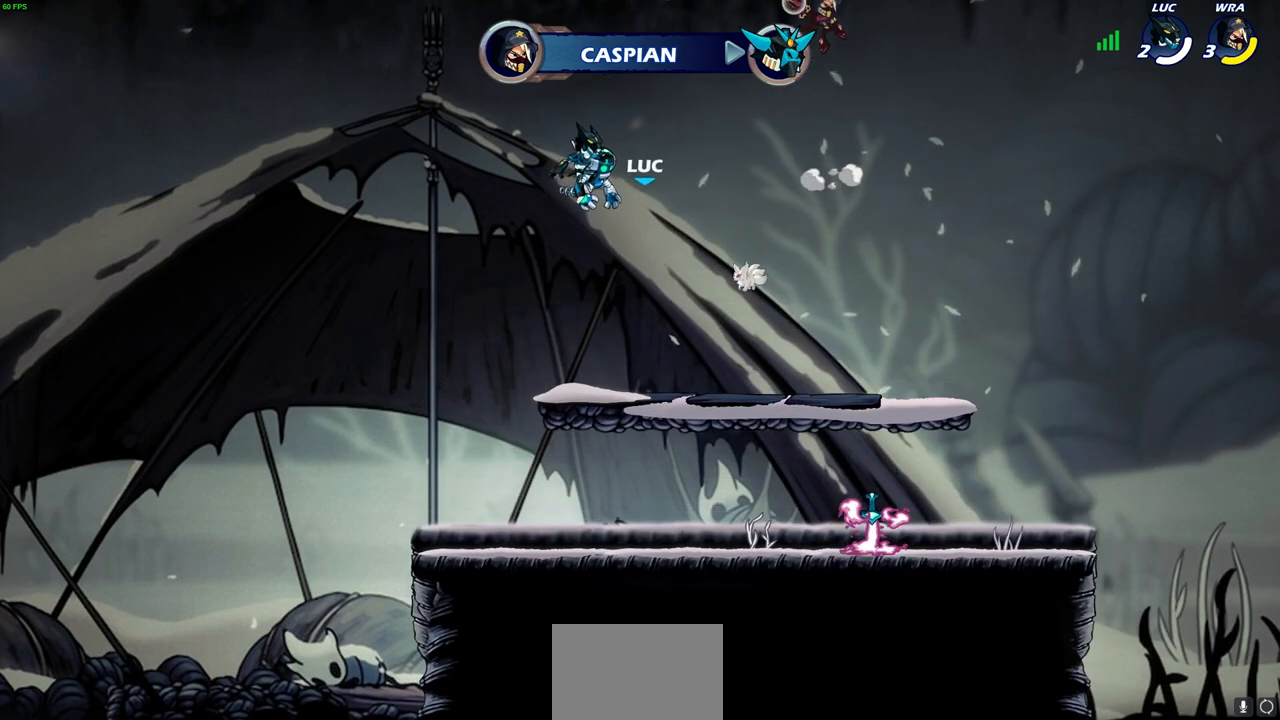
{"buttons": [], "left_stick": "center", "right_stick": "center", "events": []}
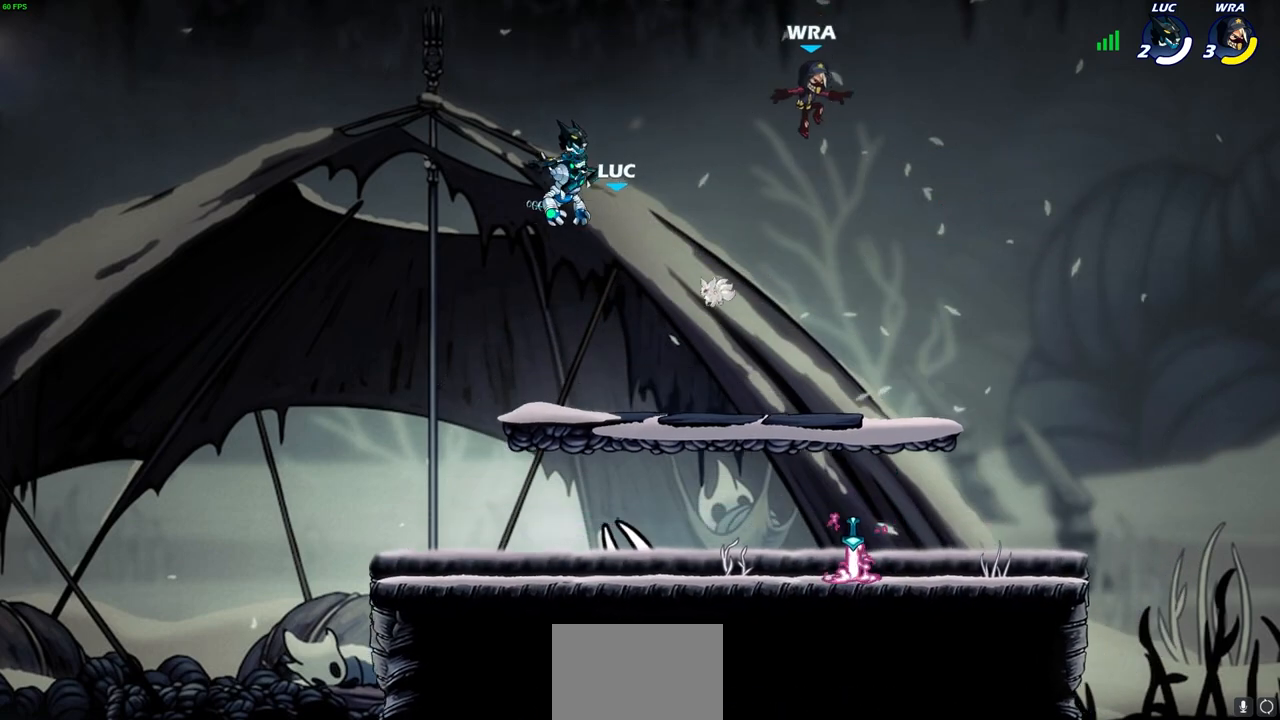
{"buttons": [], "left_stick": "center", "right_stick": "center", "events": []}
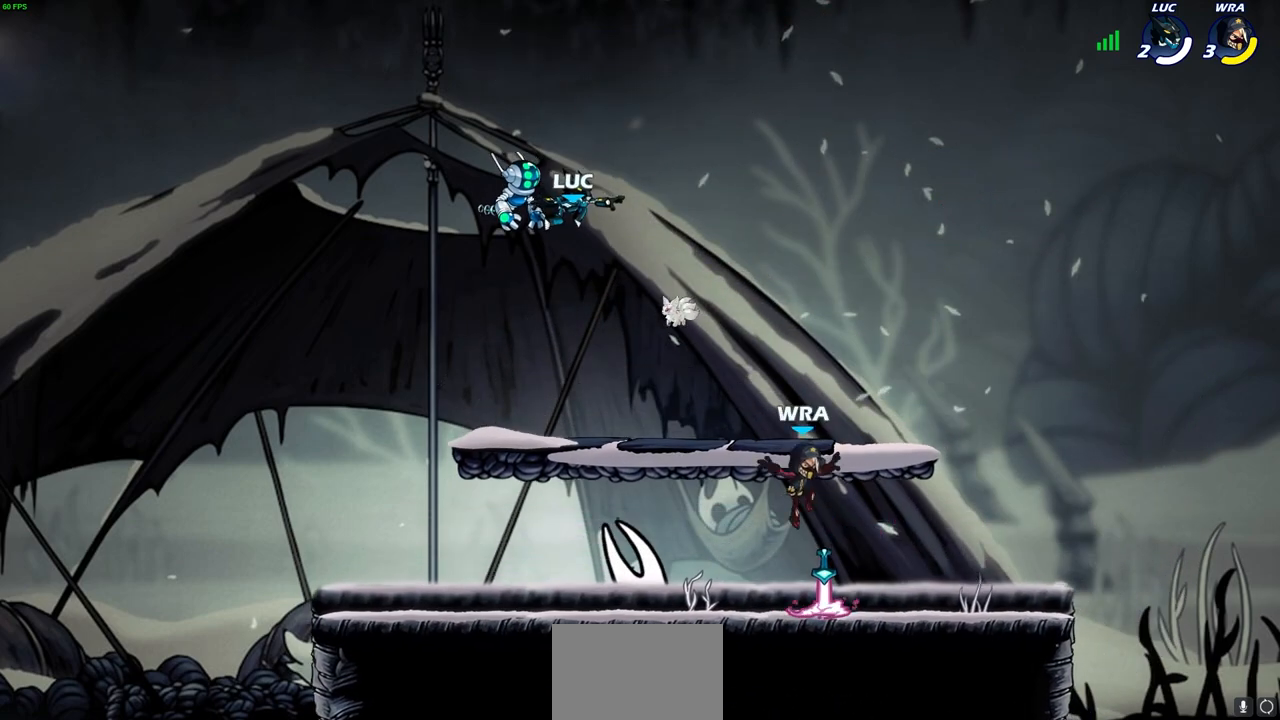
{"buttons": [], "left_stick": "down-right", "right_stick": "center", "events": [[283, "left_stick", "down-right"]]}
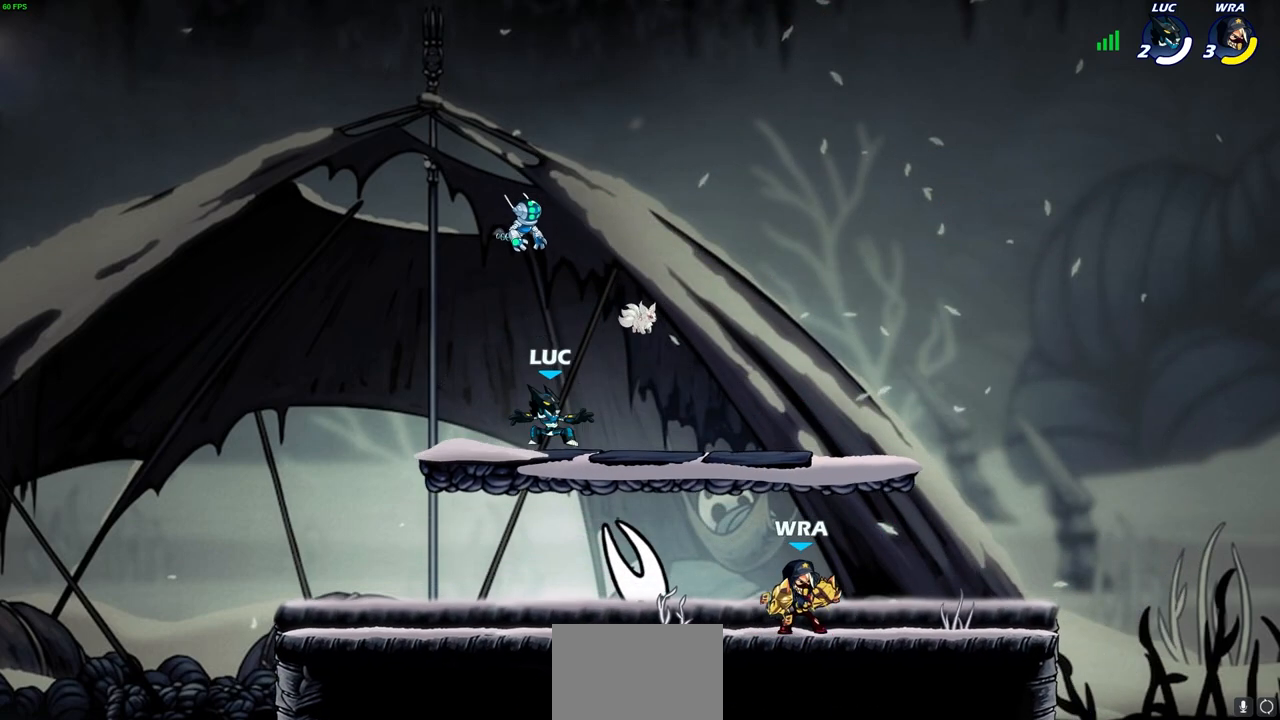
{"buttons": [], "left_stick": "center", "right_stick": "center", "events": [[33, "left_stick", "right"], [200, "left_stick", "down-right"], [283, "R2", "down"], [300, "left_stick", "down"], [317, "SQUARE", "down"], [433, "R2", "up"], [433, "left_stick", "center"], [450, "SQUARE", "up"]]}
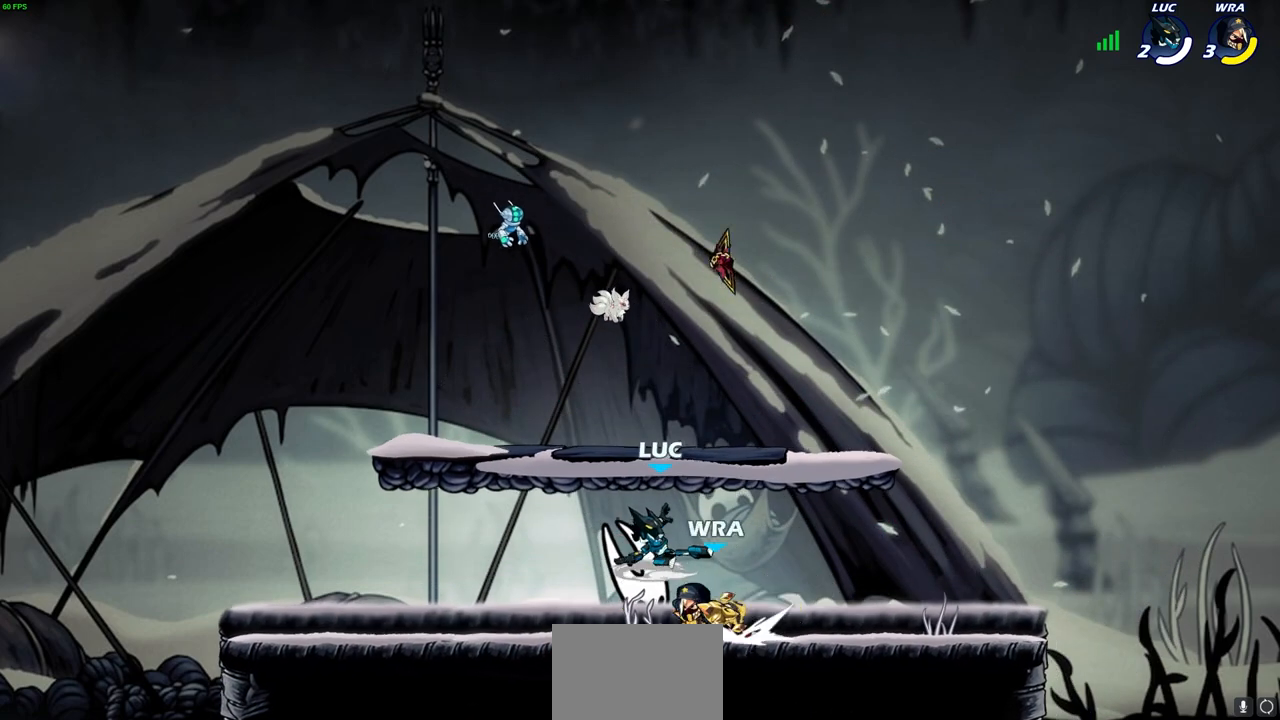
{"buttons": [], "left_stick": "right", "right_stick": "center", "events": [[300, "left_stick", "up-left"], [433, "left_stick", "right"]]}
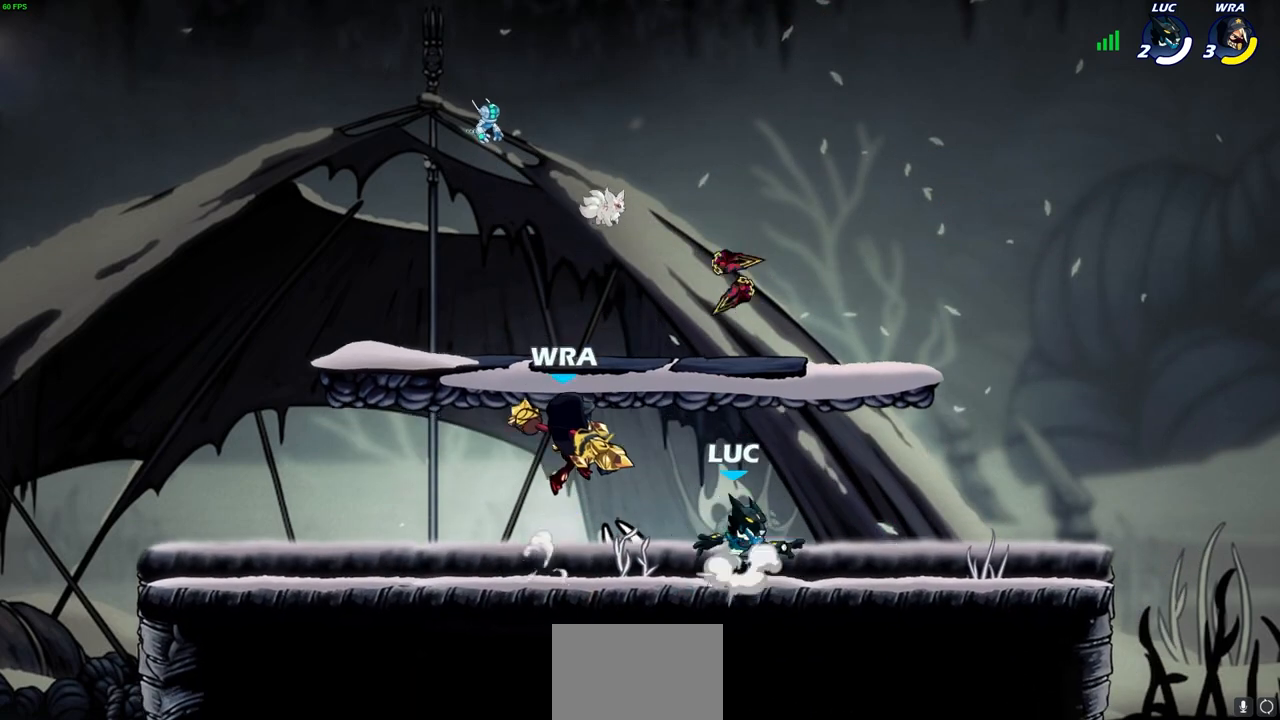
{"buttons": [], "left_stick": "center", "right_stick": "center", "events": [[17, "CROSS", "down"], [133, "CROSS", "up"], [250, "left_stick", "down"], [383, "left_stick", "center"]]}
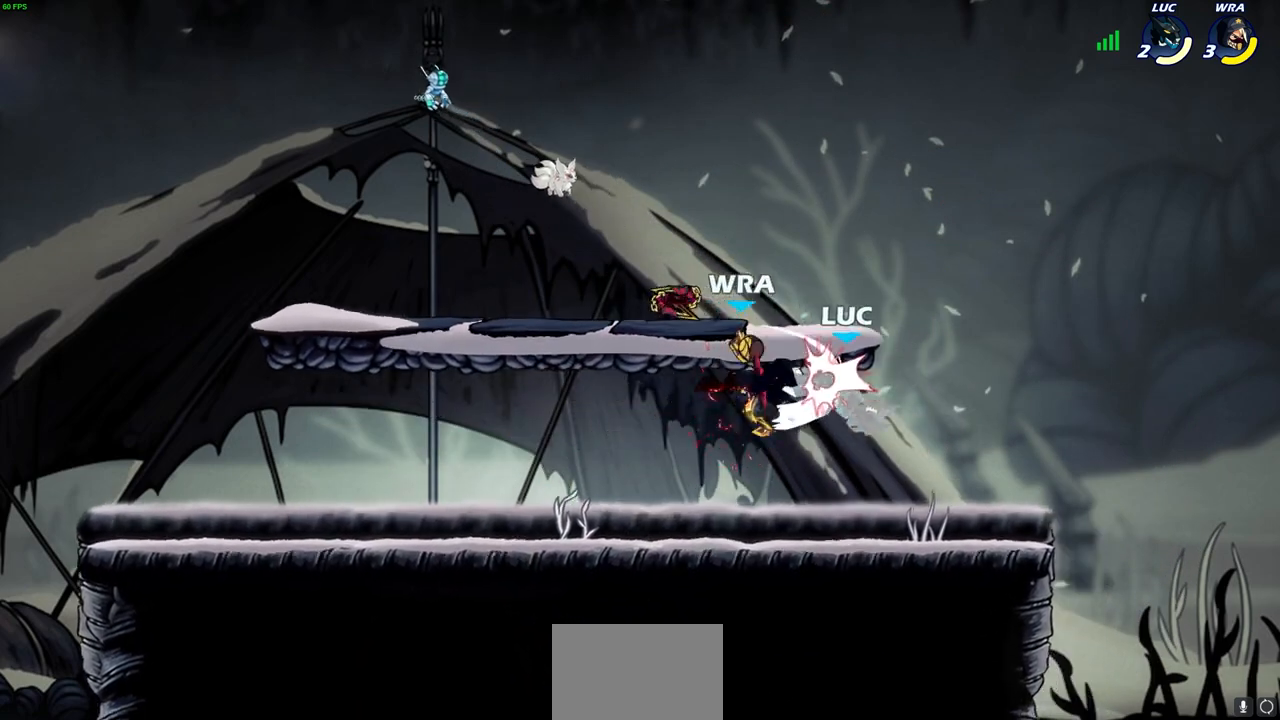
{"buttons": [], "left_stick": "down-right", "right_stick": "center", "events": [[267, "left_stick", "right"], [400, "left_stick", "down-right"]]}
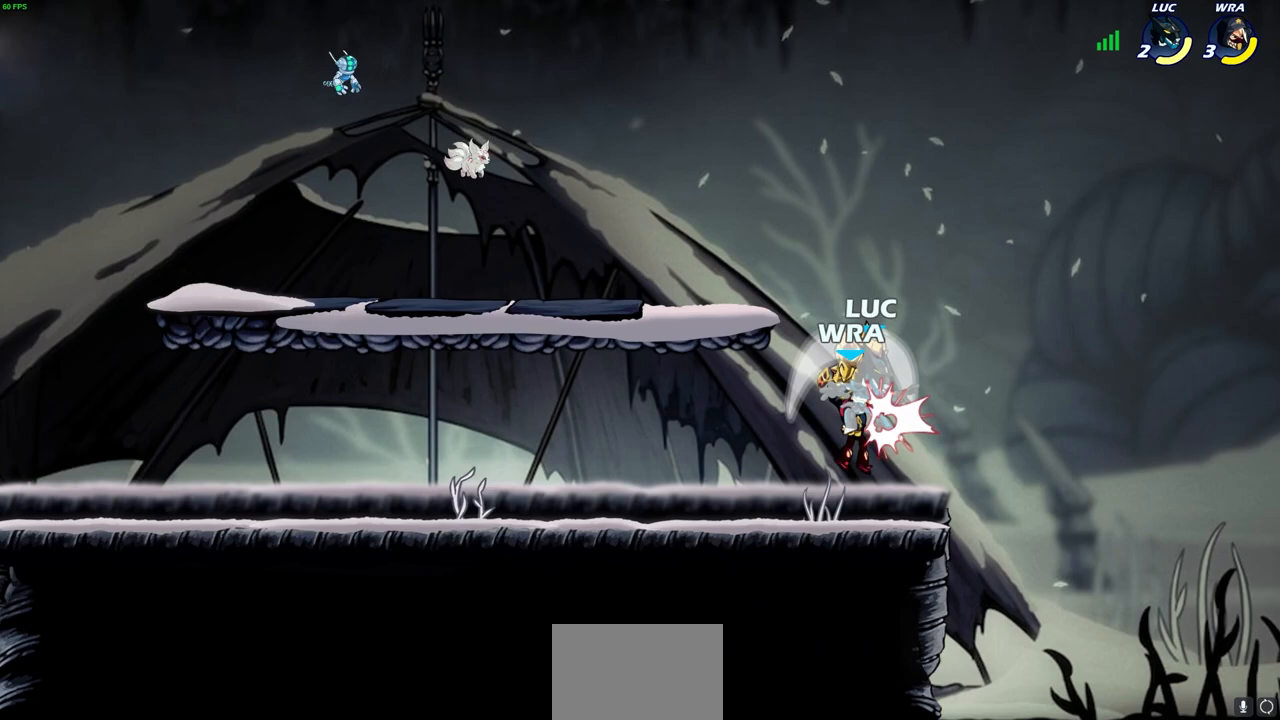
{"buttons": [], "left_stick": "center", "right_stick": "center", "events": [[117, "left_stick", "center"]]}
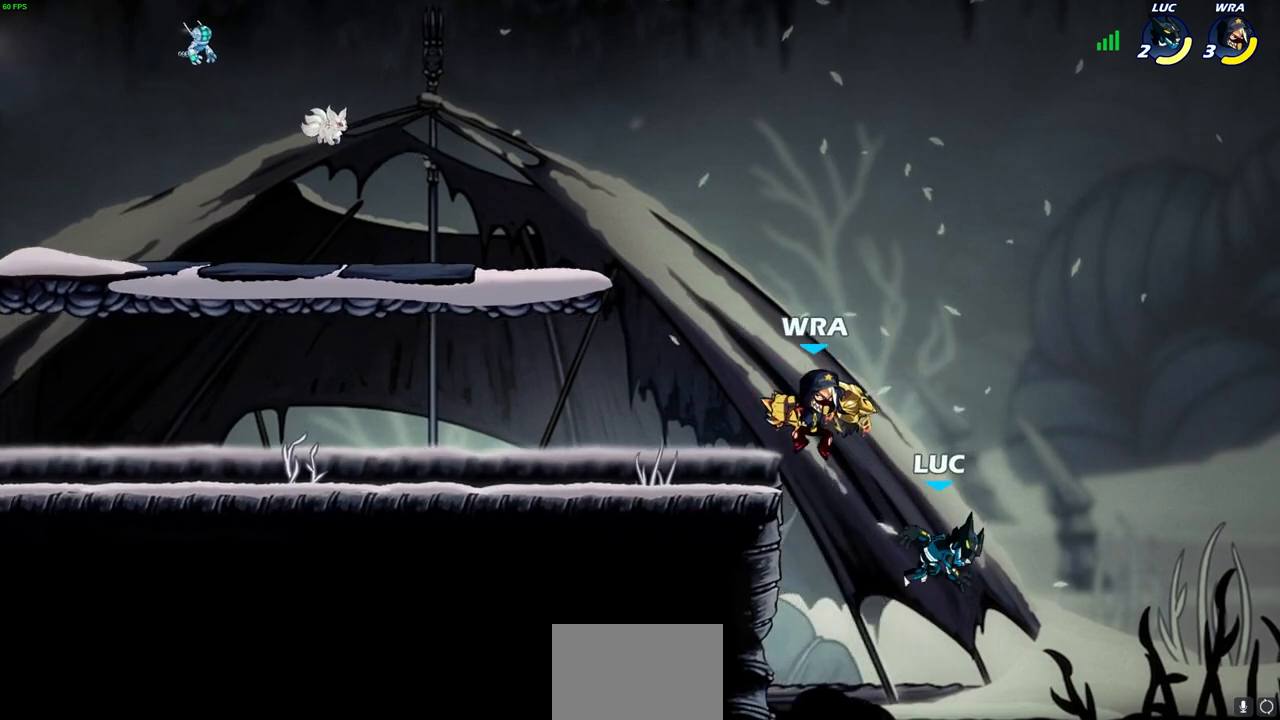
{"buttons": [], "left_stick": "left", "right_stick": "center", "events": [[50, "left_stick", "left"], [317, "CROSS", "down"], [450, "CROSS", "up"]]}
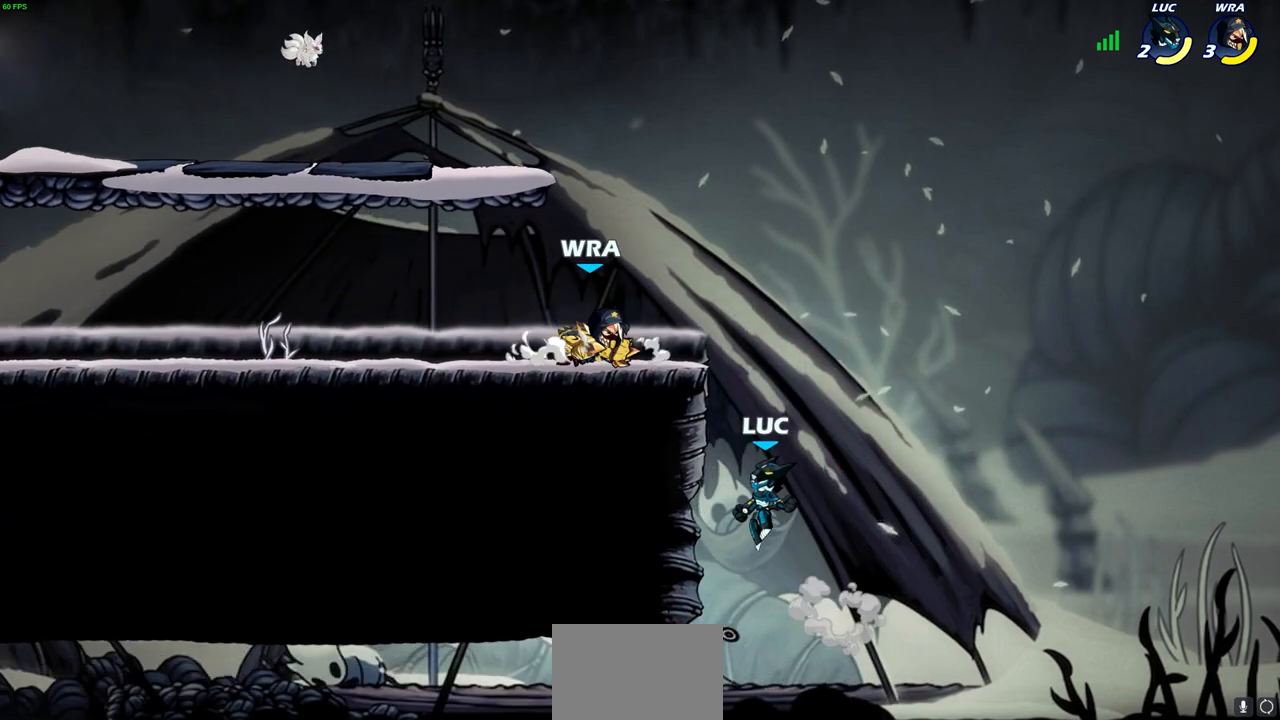
{"buttons": [], "left_stick": "left", "right_stick": "center", "events": [[217, "left_stick", "right"], [333, "left_stick", "center"], [450, "left_stick", "left"]]}
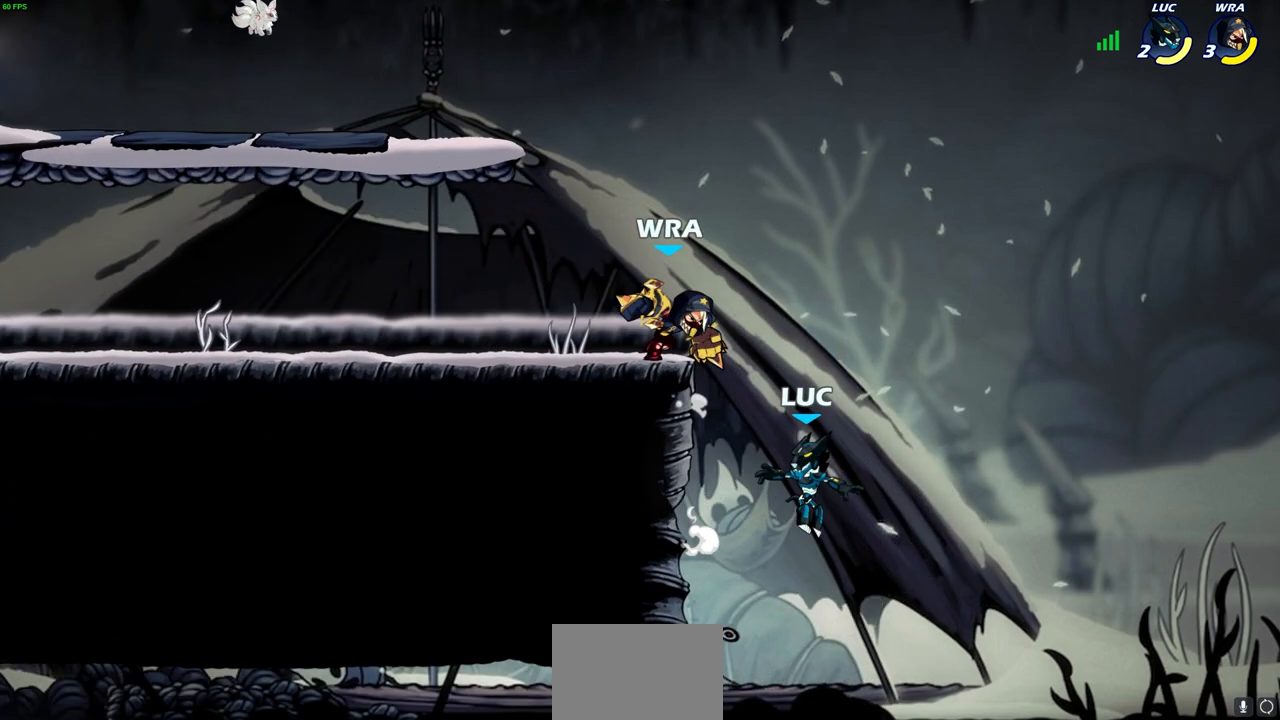
{"buttons": ["CROSS"], "left_stick": "left", "right_stick": "center", "events": [[267, "CROSS", "down"]]}
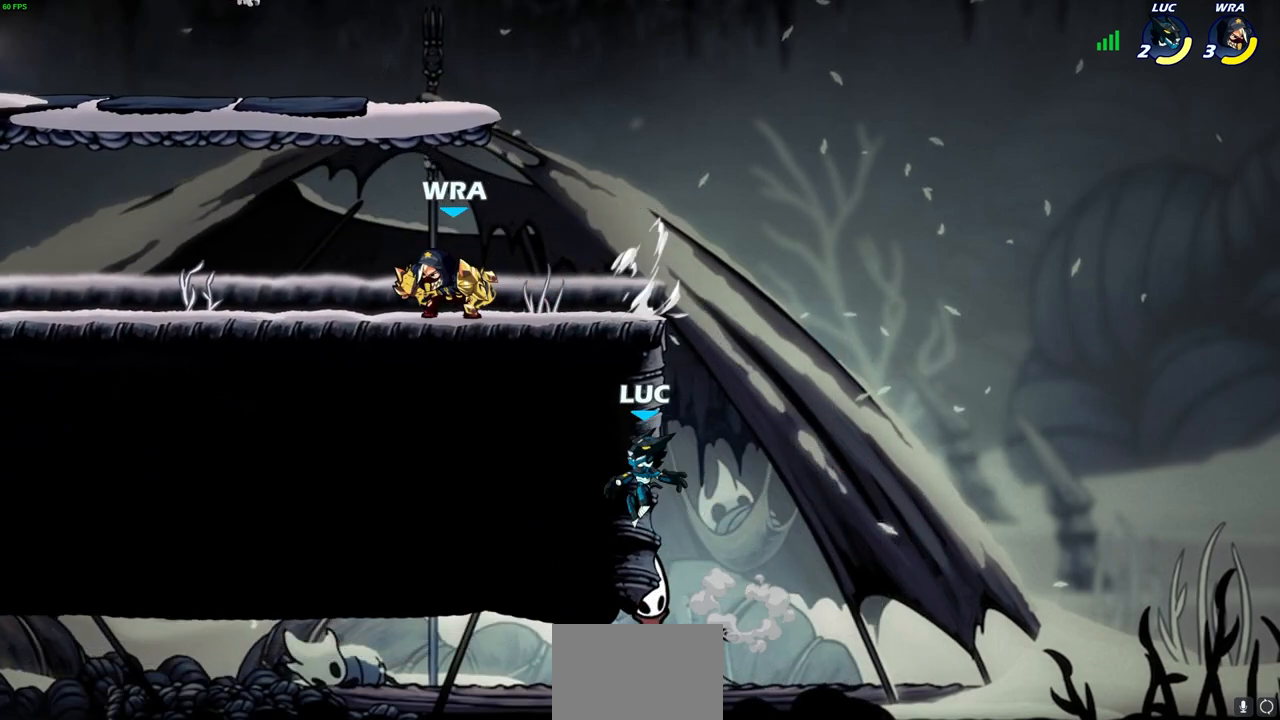
{"buttons": ["CROSS"], "left_stick": "up-right", "right_stick": "center", "events": [[17, "CROSS", "up"], [50, "left_stick", "up"], [133, "left_stick", "right"], [217, "left_stick", "up-left"], [267, "CROSS", "down"], [350, "left_stick", "up-right"], [367, "CROSS", "up"], [483, "CROSS", "down"]]}
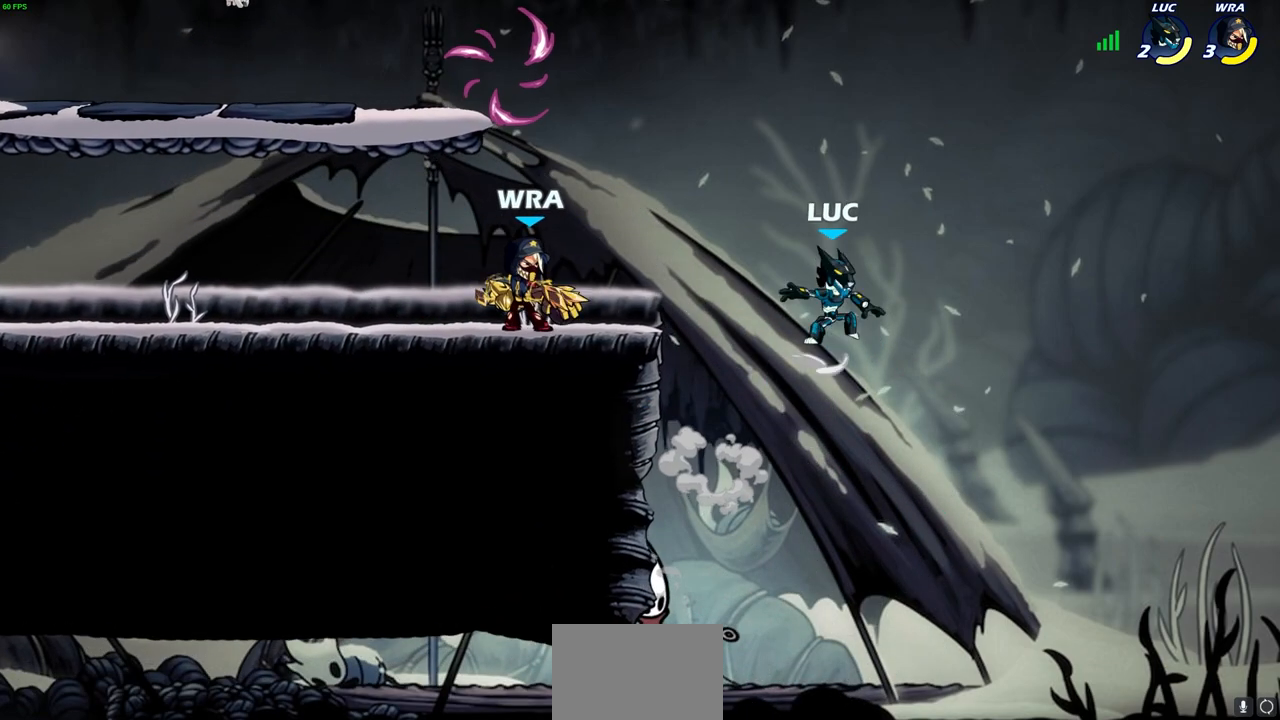
{"buttons": [], "left_stick": "down-left", "right_stick": "center", "events": [[50, "left_stick", "up-left"], [183, "left_stick", "left"], [283, "CROSS", "up"], [383, "left_stick", "down-left"]]}
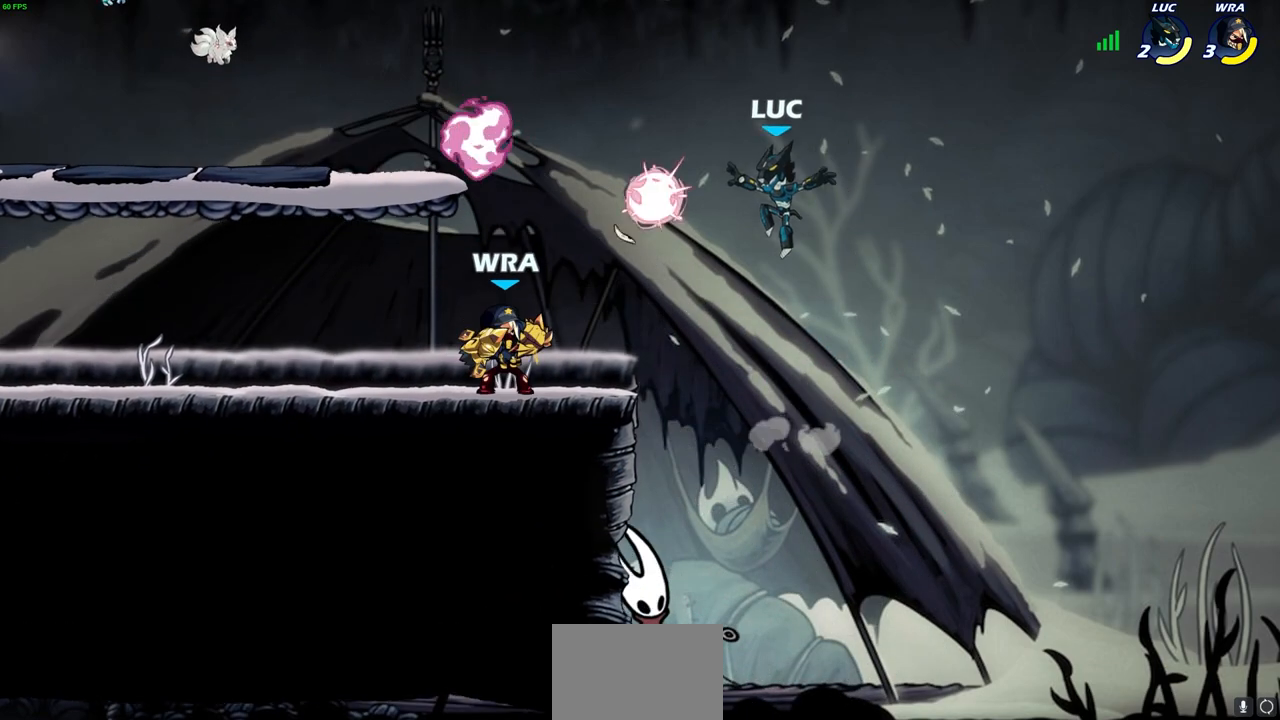
{"buttons": ["R2"], "left_stick": "up", "right_stick": "center", "events": [[67, "left_stick", "left"], [233, "left_stick", "up-left"], [300, "R2", "down"], [383, "left_stick", "up"]]}
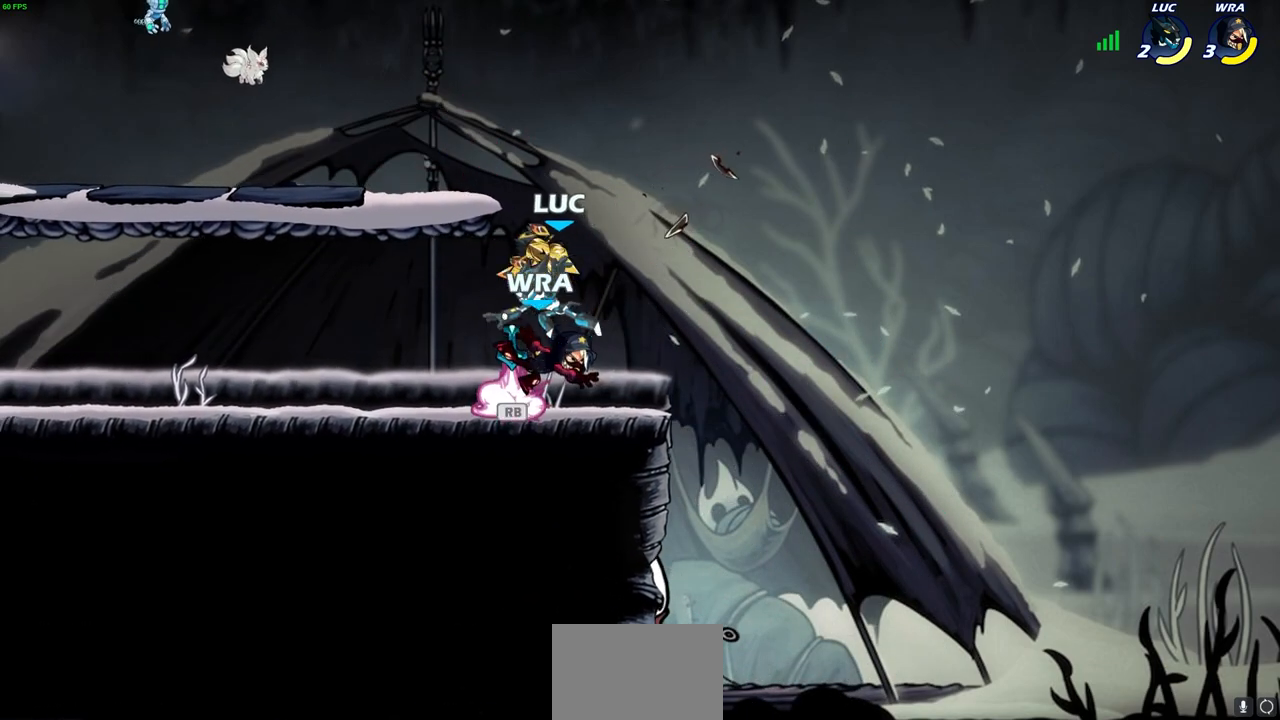
{"buttons": ["CROSS", "R1"], "left_stick": "up-left", "right_stick": "center", "events": [[83, "R2", "up"], [83, "left_stick", "down"], [317, "left_stick", "left"], [367, "left_stick", "up-left"], [433, "R1", "down"], [483, "CROSS", "down"]]}
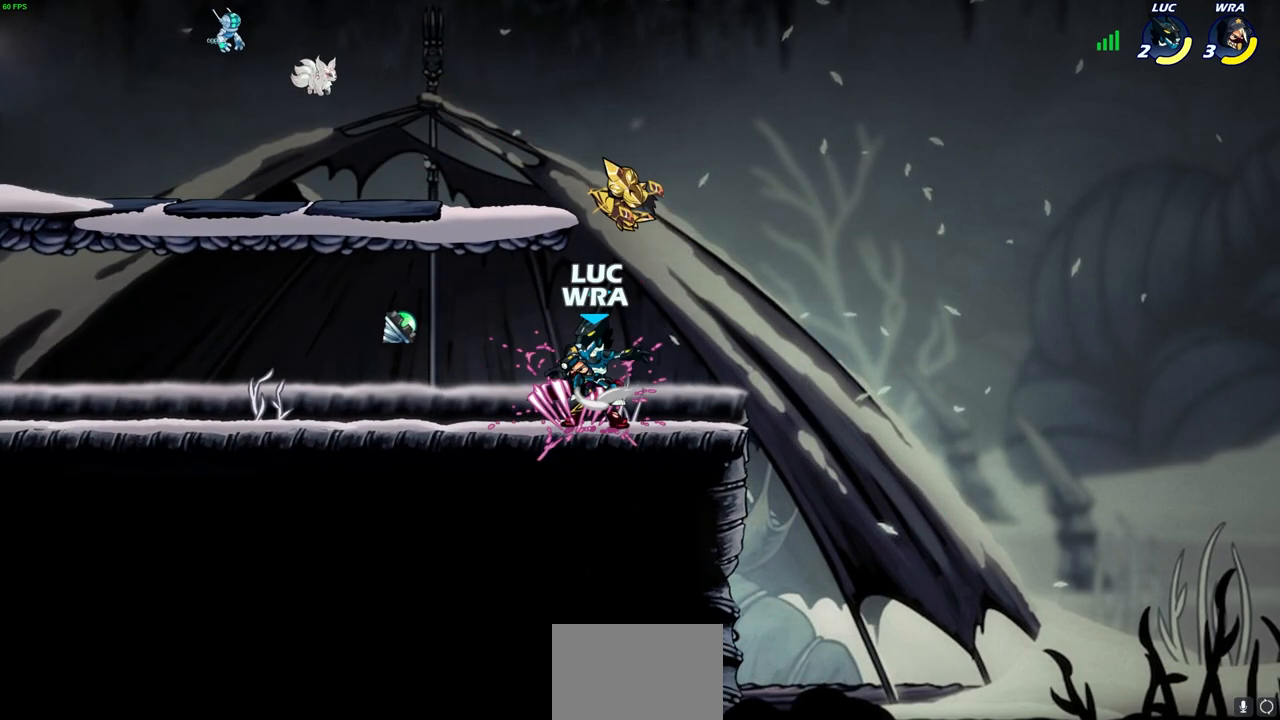
{"buttons": [], "left_stick": "left", "right_stick": "center", "events": [[83, "R1", "up"], [117, "CROSS", "up"], [200, "left_stick", "up-right"], [300, "left_stick", "down-right"], [367, "left_stick", "down-left"], [433, "left_stick", "left"]]}
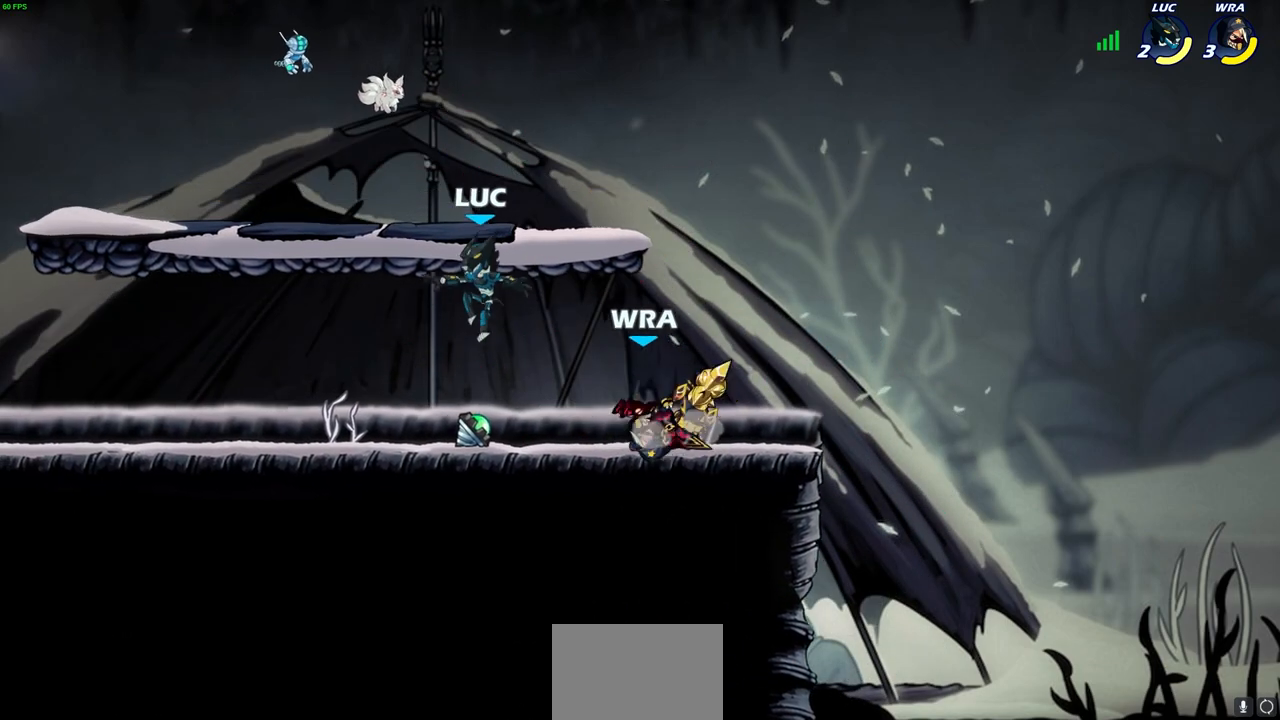
{"buttons": [], "left_stick": "center", "right_stick": "center", "events": [[50, "left_stick", "down-left"], [150, "left_stick", "down-right"], [200, "left_stick", "right"], [317, "R2", "down"], [400, "SQUARE", "down"], [433, "R2", "up"], [483, "left_stick", "center"], [500, "SQUARE", "up"]]}
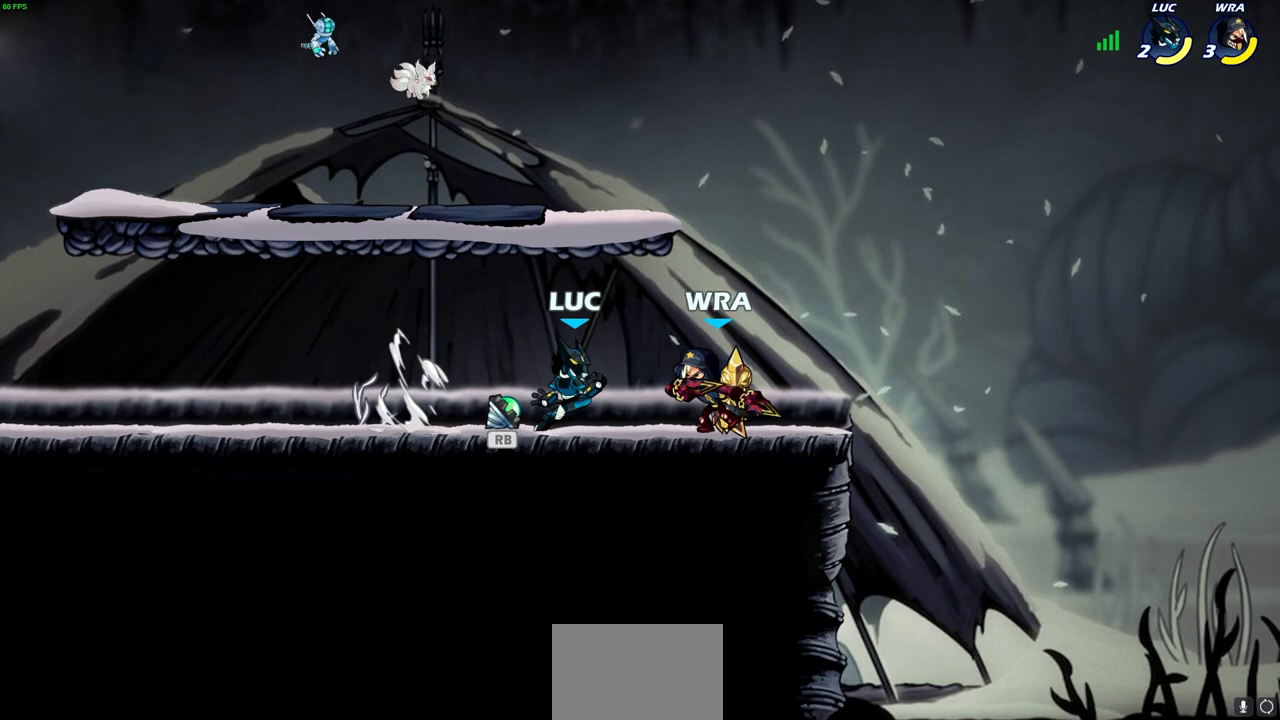
{"buttons": [], "left_stick": "down", "right_stick": "center", "events": [[250, "left_stick", "right"], [333, "R2", "down"], [383, "left_stick", "down"], [417, "SQUARE", "down"], [433, "R2", "up"], [500, "SQUARE", "up"]]}